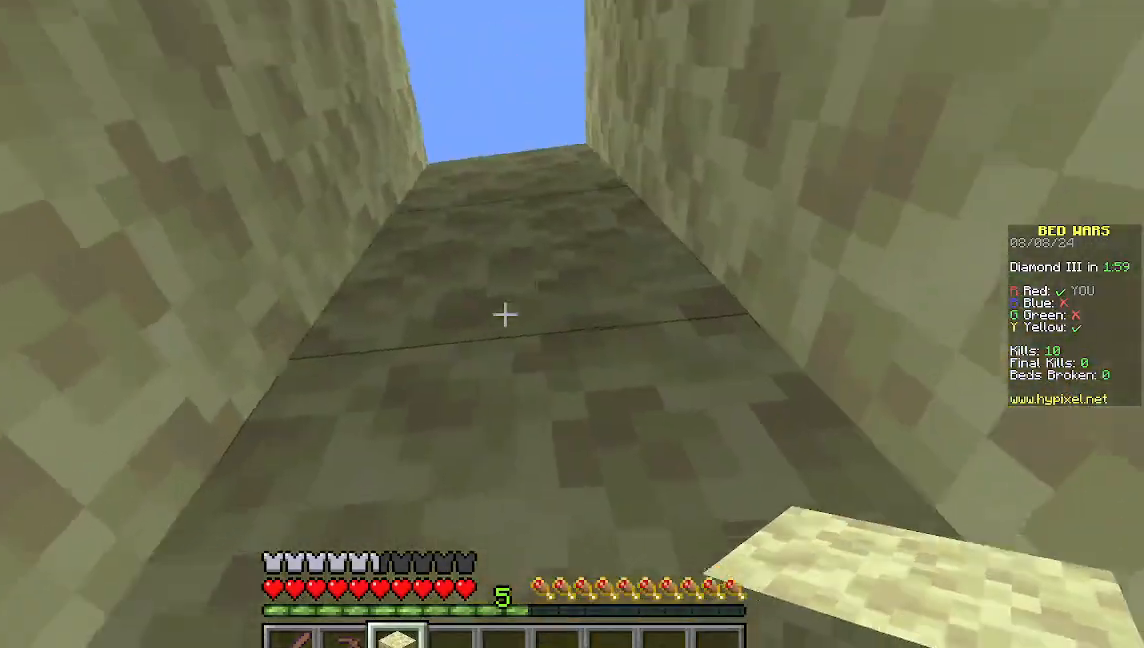
Gameplay with keyboard and mouse; each line is a JSON object with the keys and mouse buttons held at the frame after it. "events" lists presses ("down") and releases ("up") of "a", "d", "s", "w", "mouse_left" and "mouse_right" between this image and that frame as [ms after this image, input, new state], when the widget could be followed in between. "mouse_left", "mouse_right" = the "left", "right" buttons of the "mouse" list. No other keys are recorded. Fast repeated clicks can show as one long hold. Mouse movement is not recorded.
{"keys": [], "mouse": [], "events": [[400, "mouse_right", "down"], [511, "mouse_right", "up"]]}
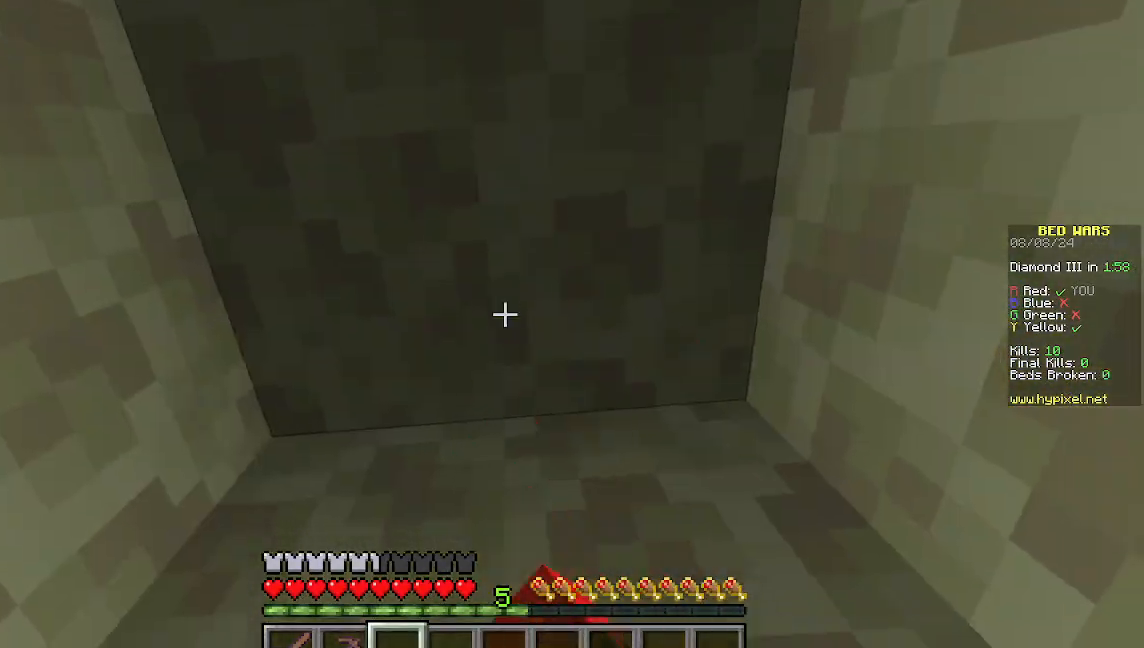
{"keys": [], "mouse": [], "events": []}
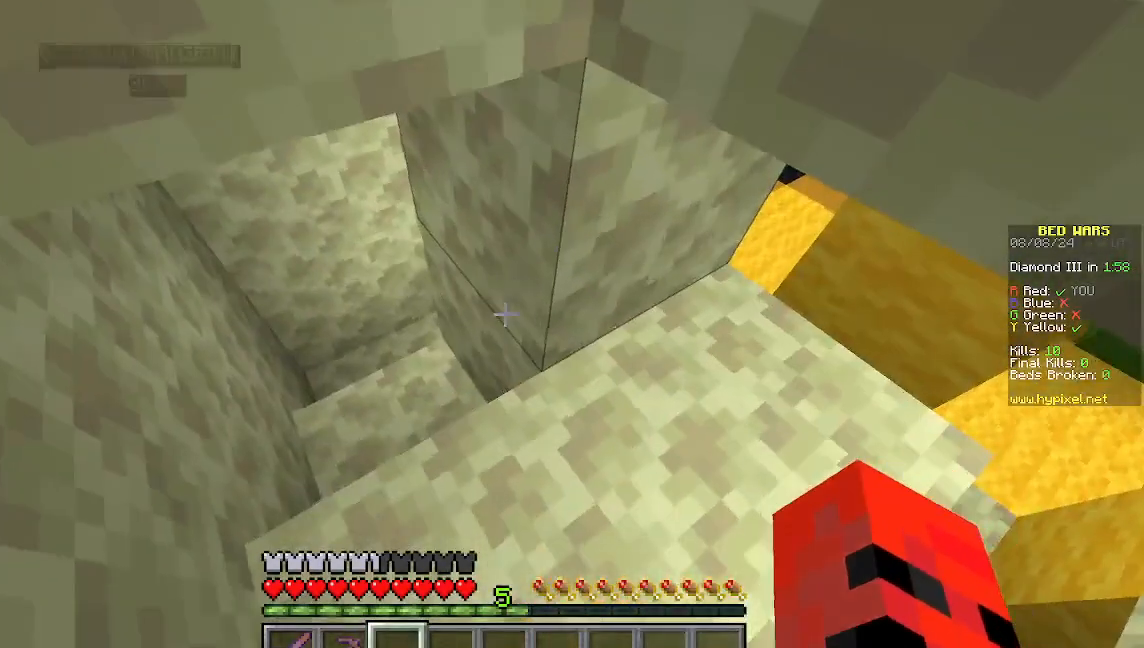
{"keys": [], "mouse": ["left"], "events": [[311, "mouse_left", "down"]]}
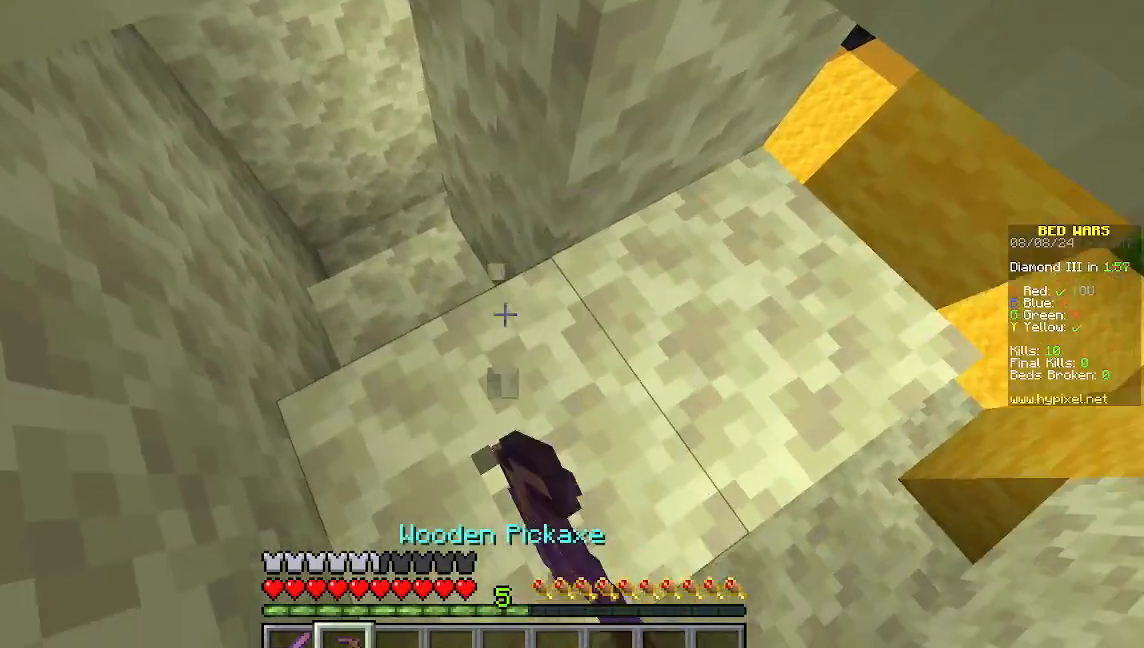
{"keys": [], "mouse": ["left"], "events": []}
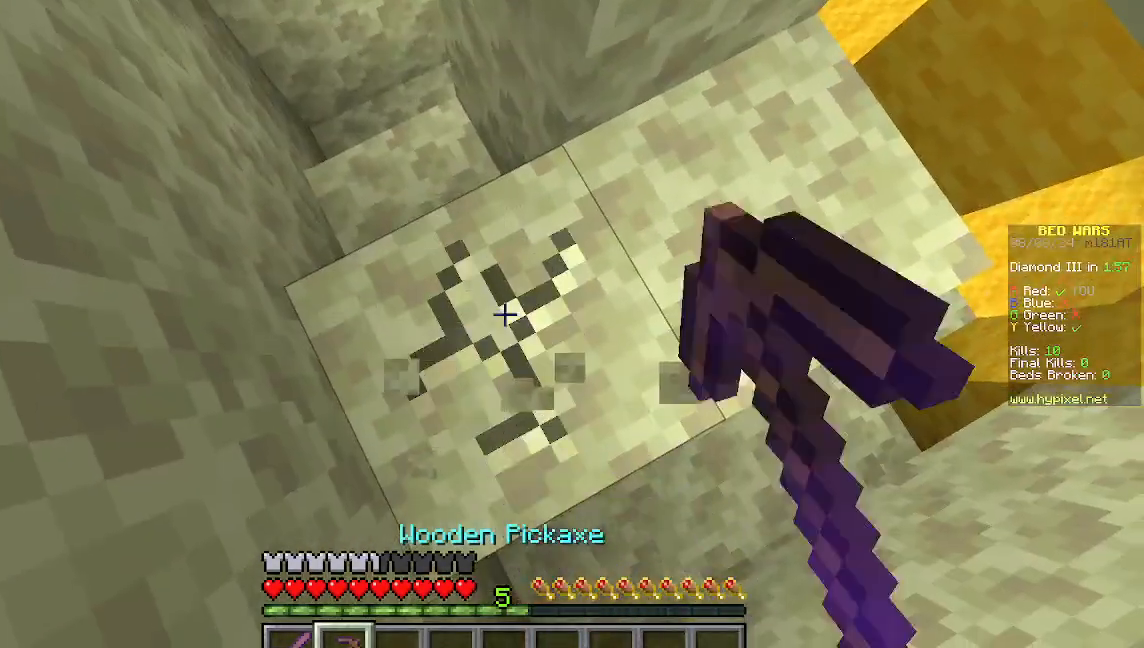
{"keys": [], "mouse": ["left"], "events": []}
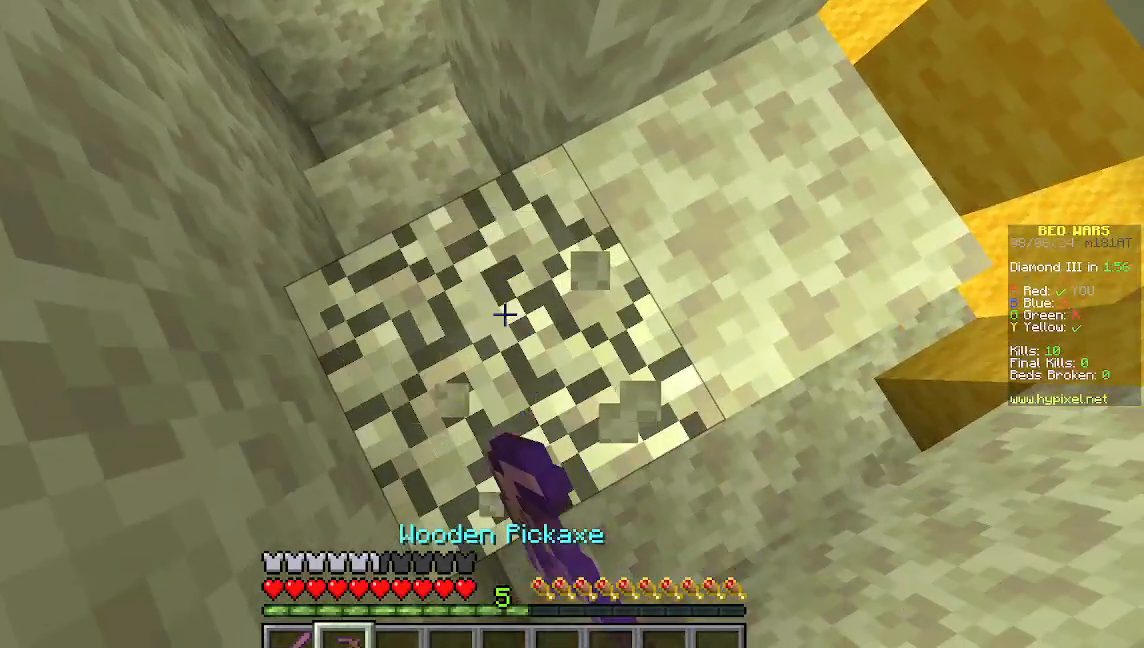
{"keys": [], "mouse": ["left"], "events": []}
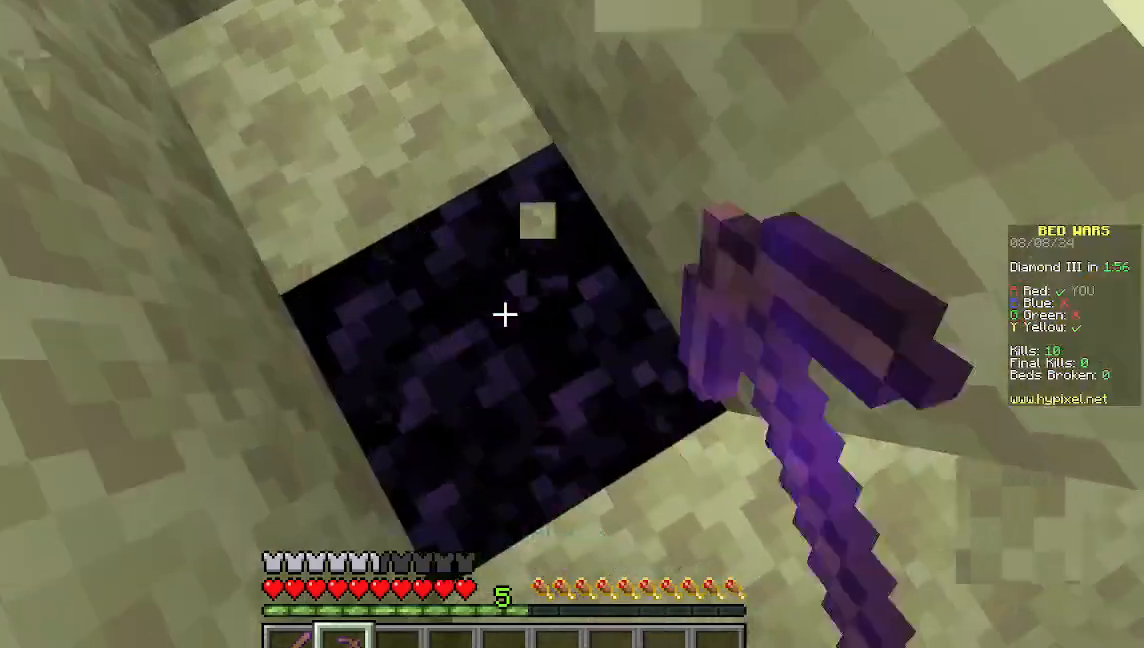
{"keys": [], "mouse": ["left"], "events": []}
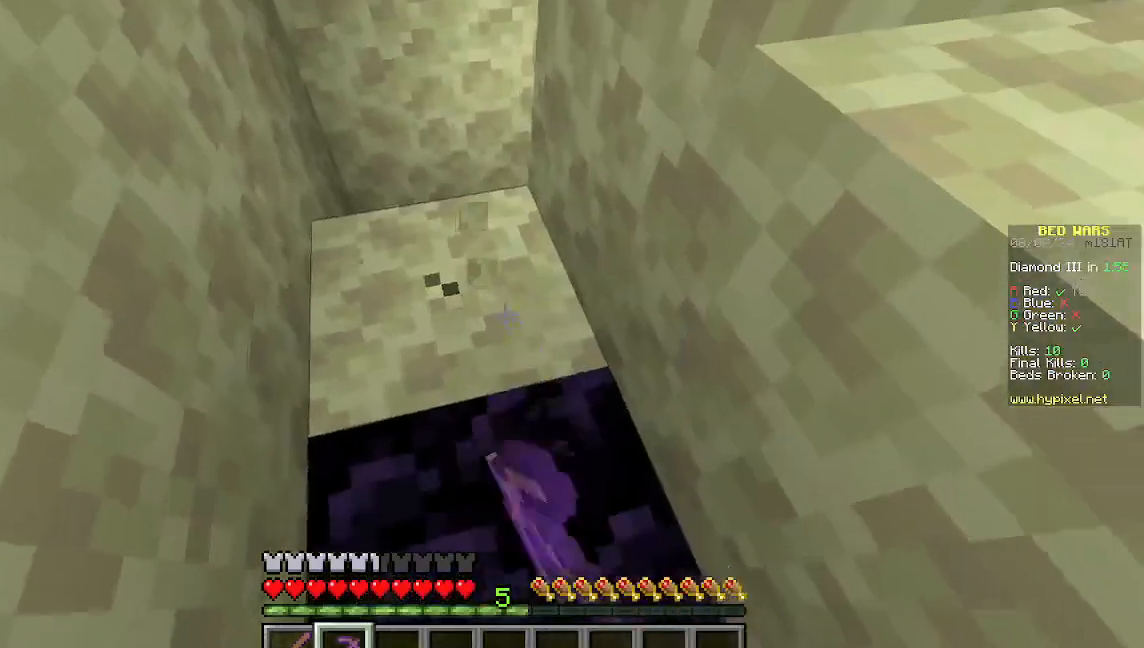
{"keys": ["w"], "mouse": ["left"], "events": [[333, "w", "down"]]}
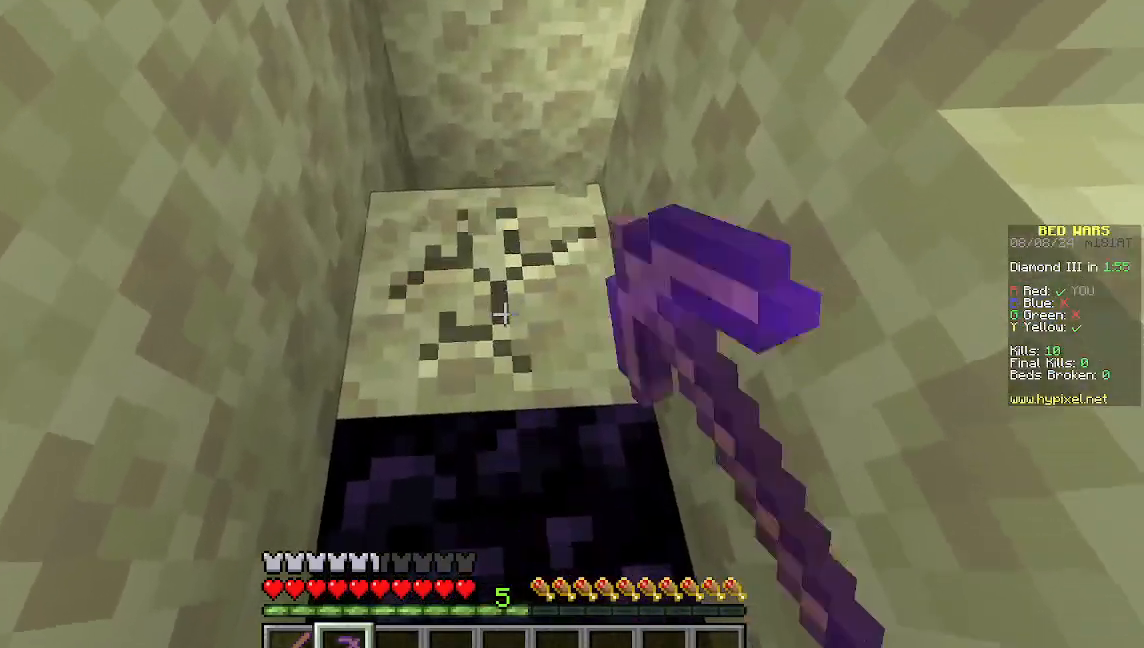
{"keys": ["a"], "mouse": ["left"], "events": [[400, "w", "up"], [489, "a", "down"]]}
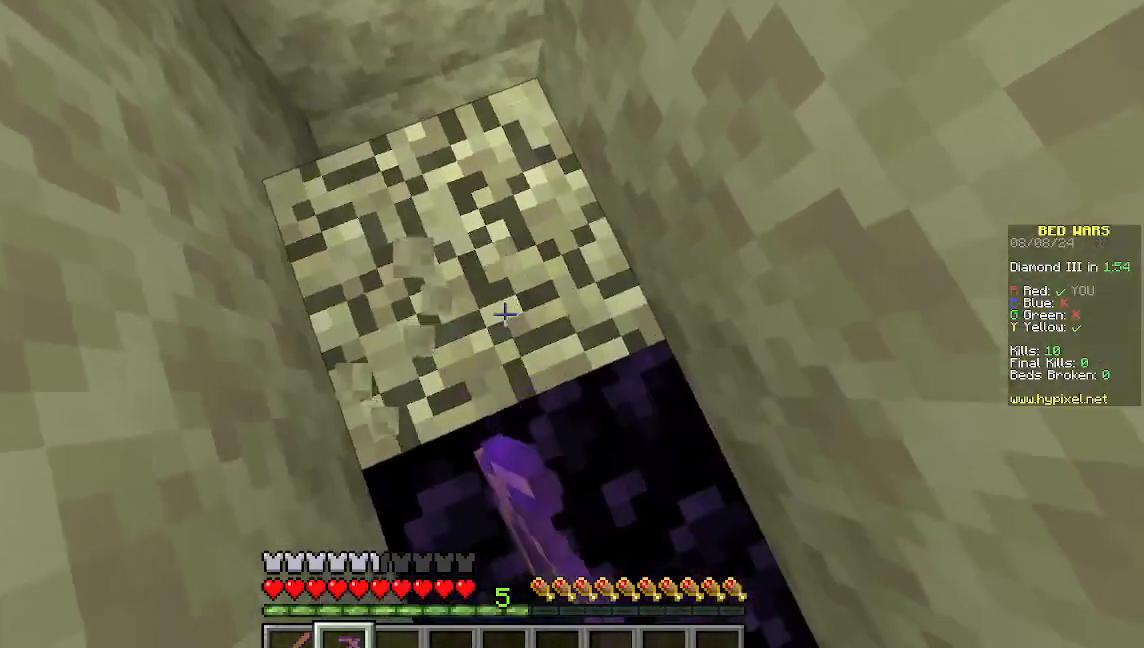
{"keys": ["a"], "mouse": ["left"], "events": []}
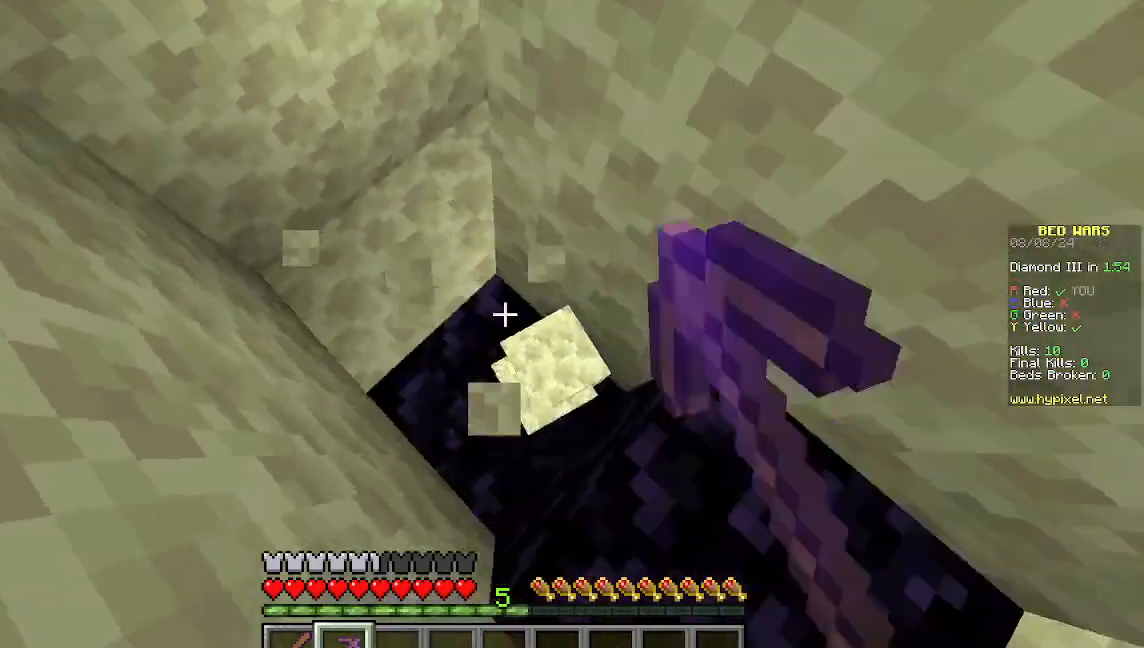
{"keys": [], "mouse": ["left"], "events": [[89, "a", "up"]]}
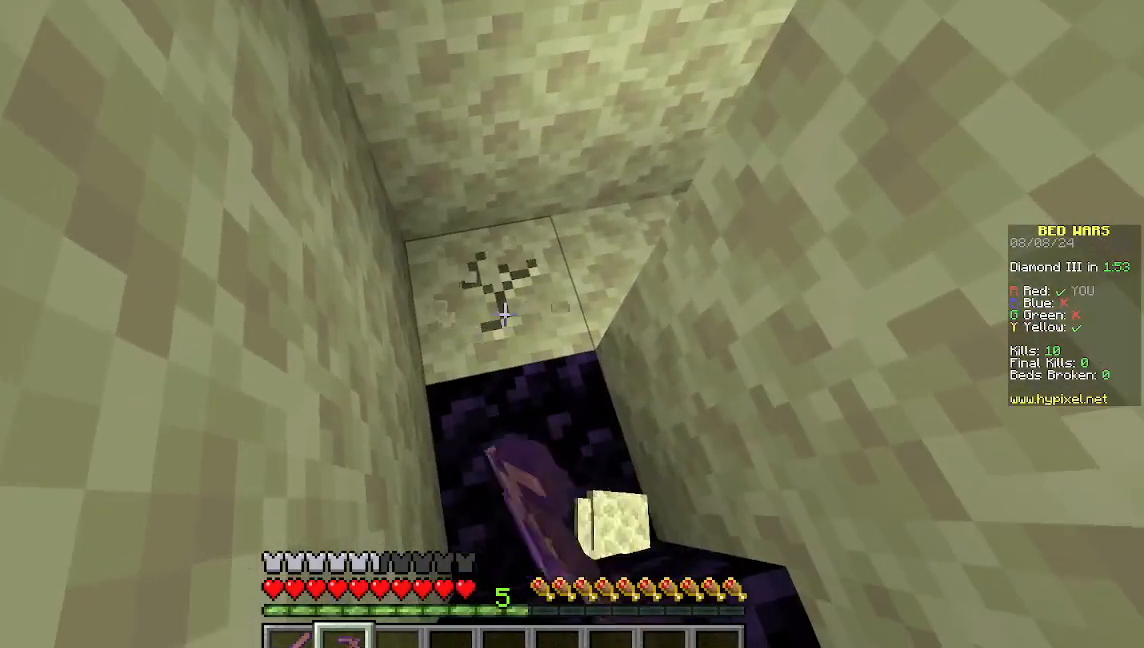
{"keys": [], "mouse": ["left"], "events": []}
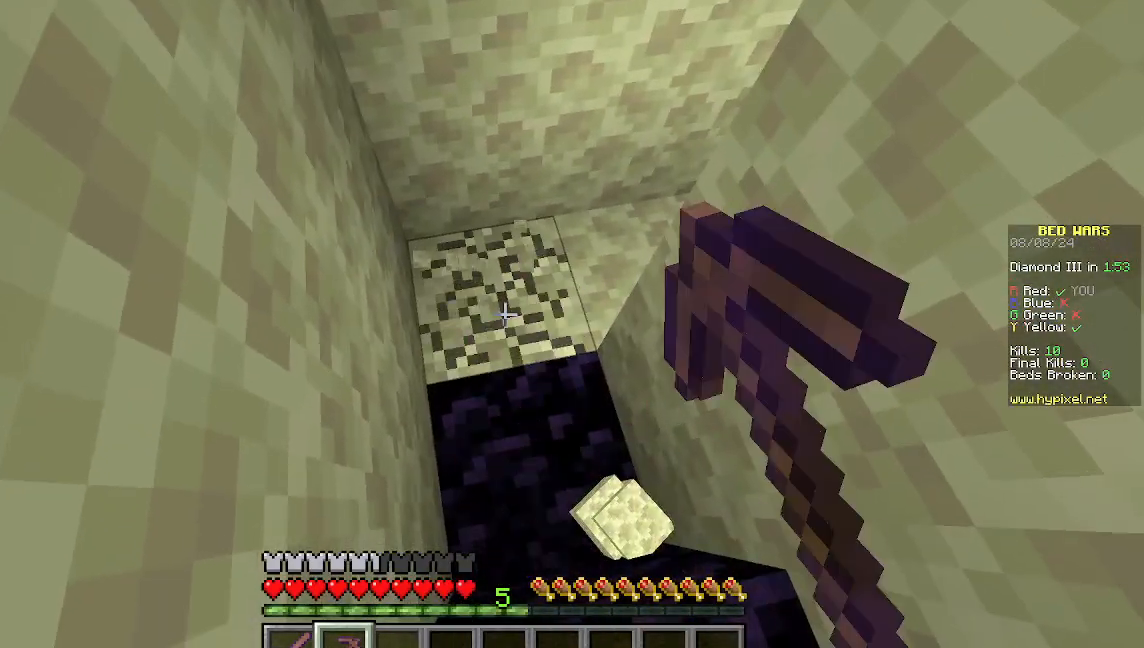
{"keys": ["w"], "mouse": ["left"], "events": [[333, "w", "down"]]}
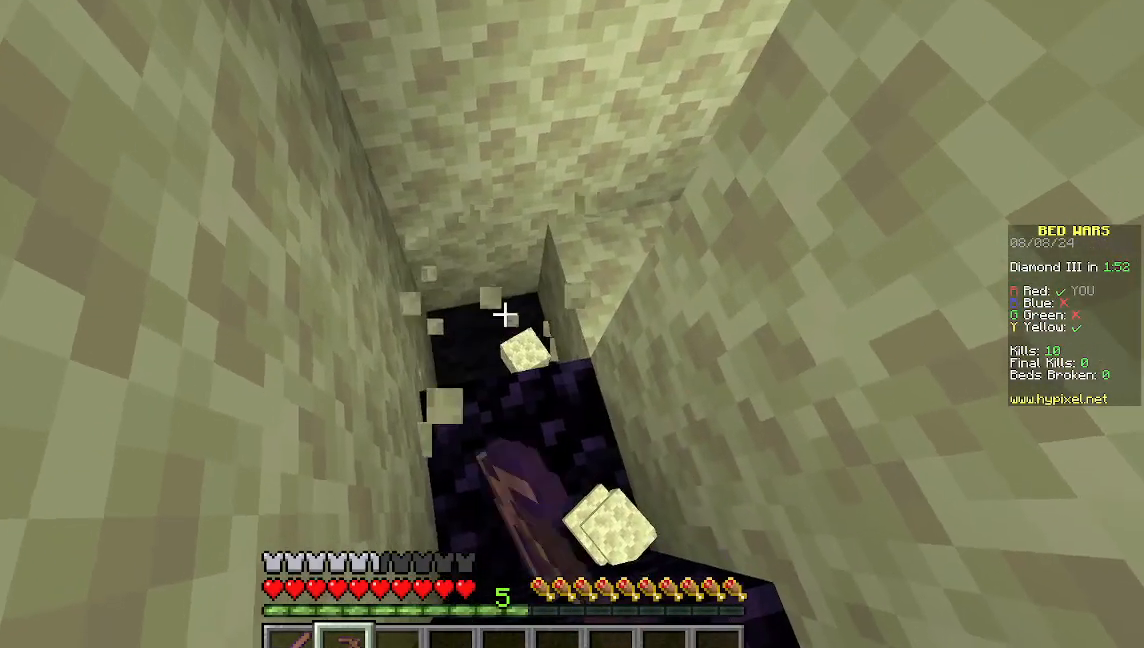
{"keys": [], "mouse": [], "events": [[89, "w", "up"], [156, "mouse_left", "up"]]}
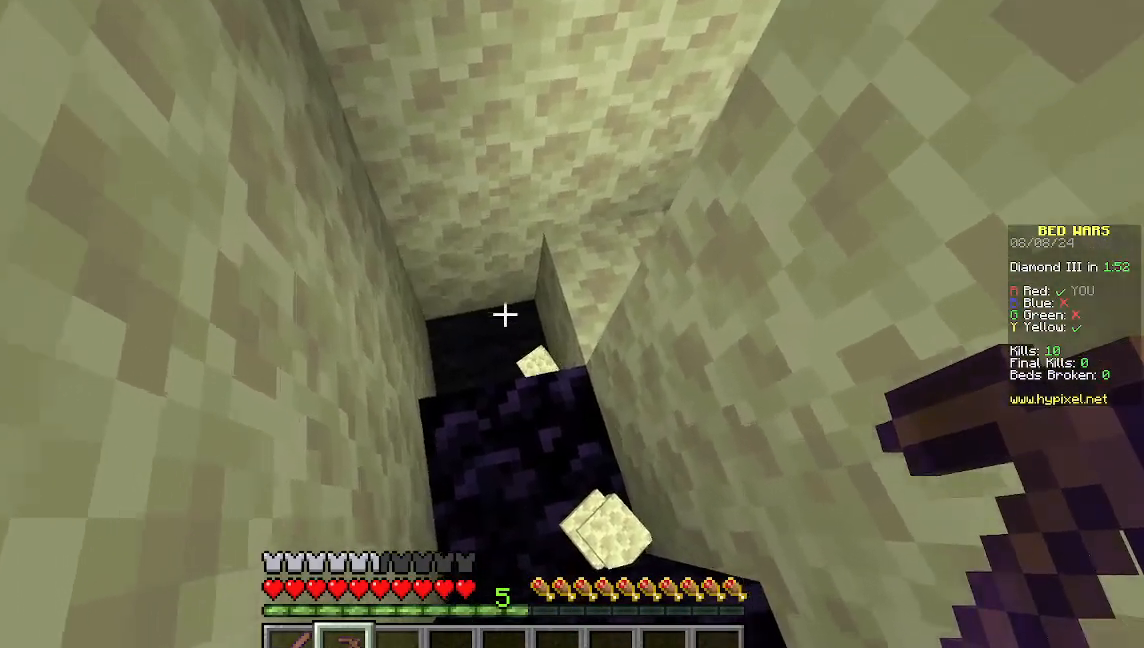
{"keys": ["w"], "mouse": [], "events": [[200, "w", "down"]]}
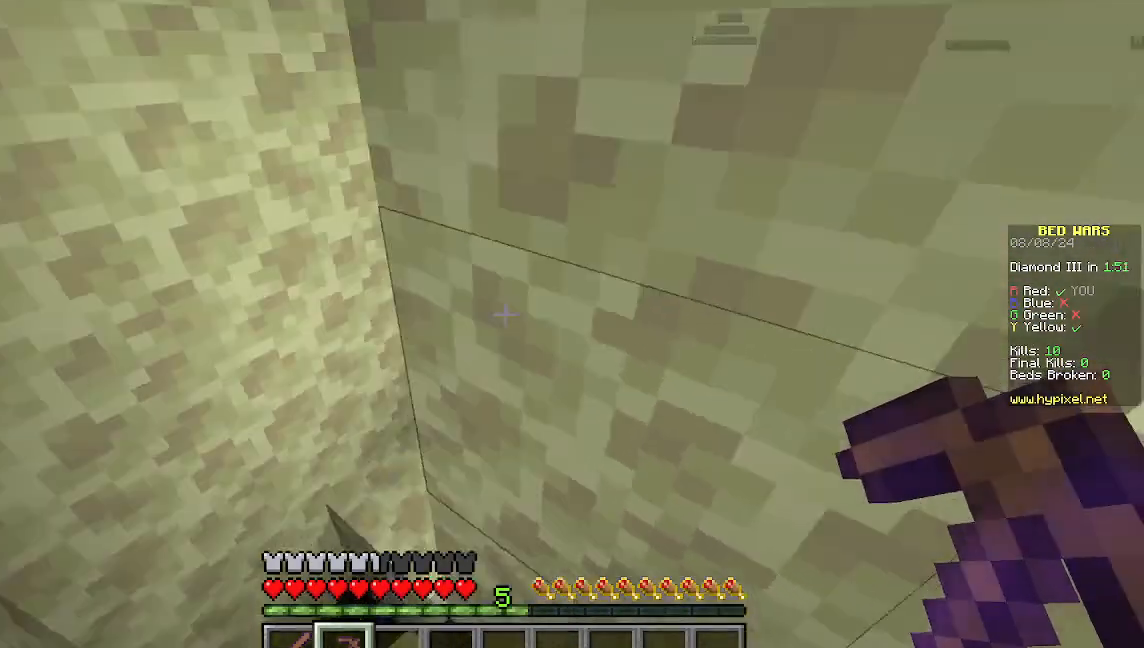
{"keys": [], "mouse": [], "events": [[111, "w", "up"]]}
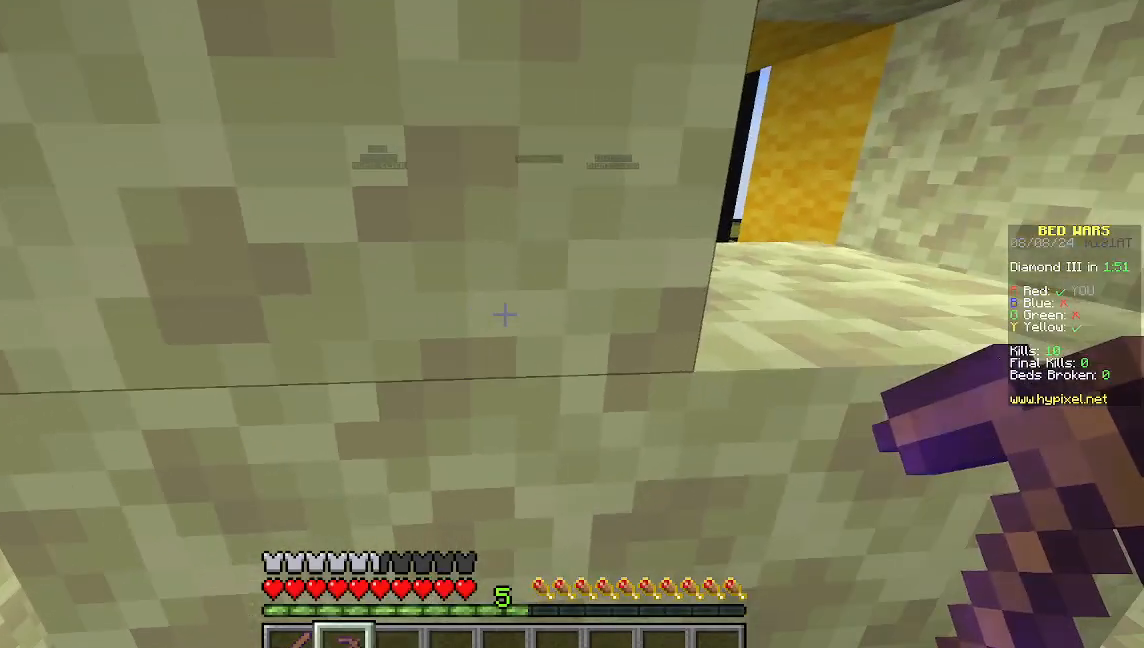
{"keys": [], "mouse": [], "events": []}
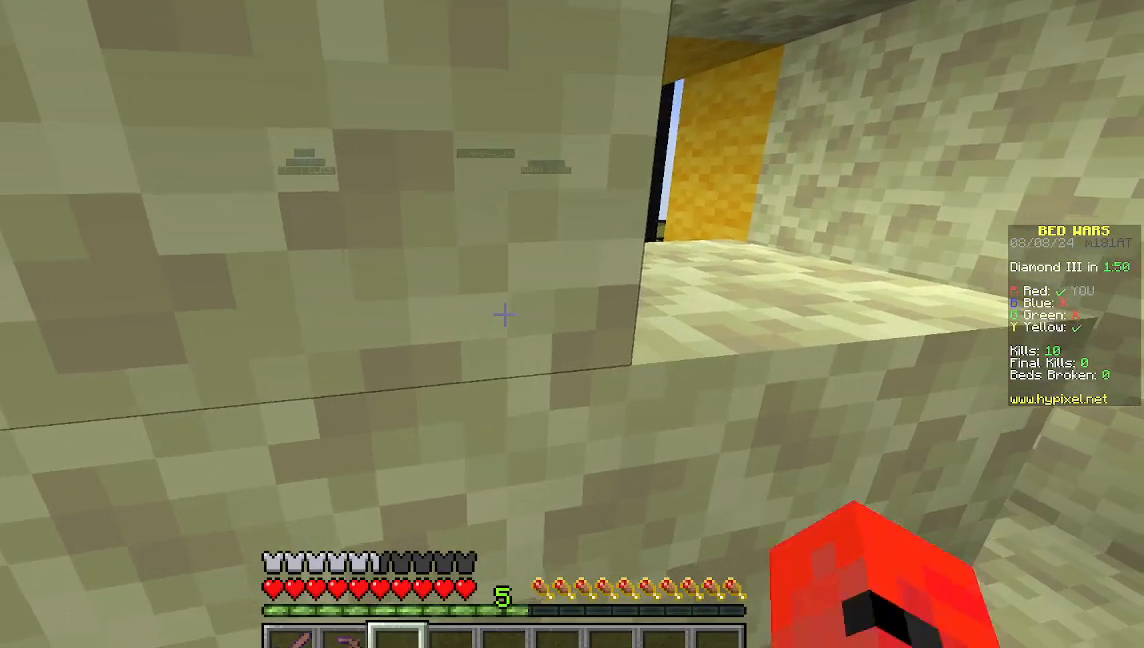
{"keys": [], "mouse": [], "events": []}
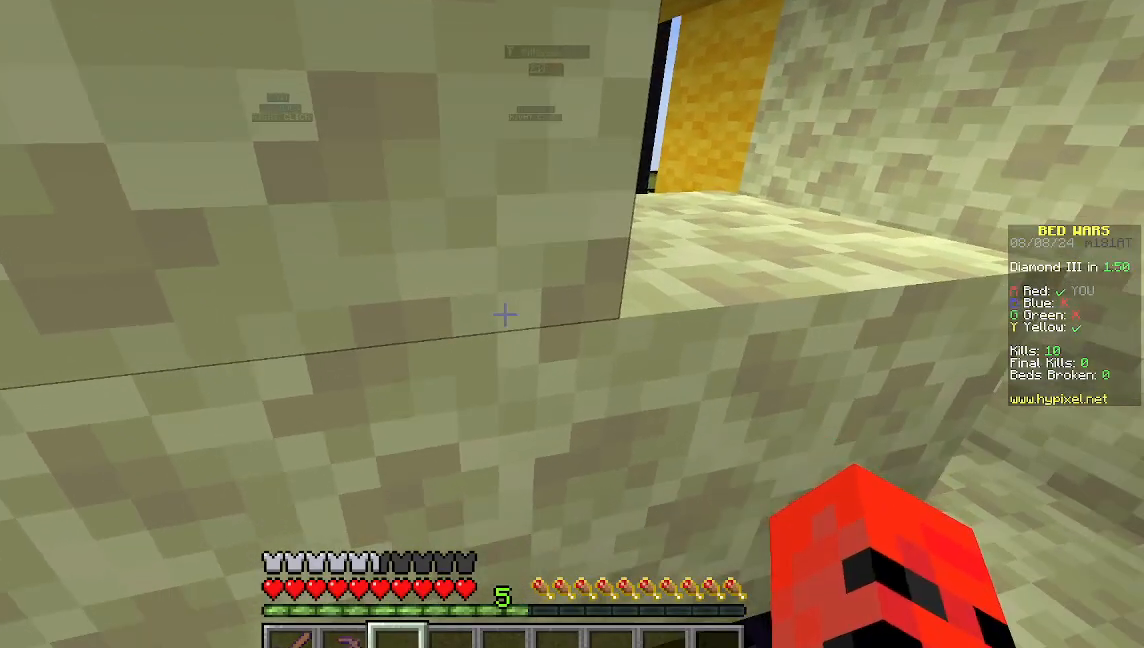
{"keys": [], "mouse": [], "events": []}
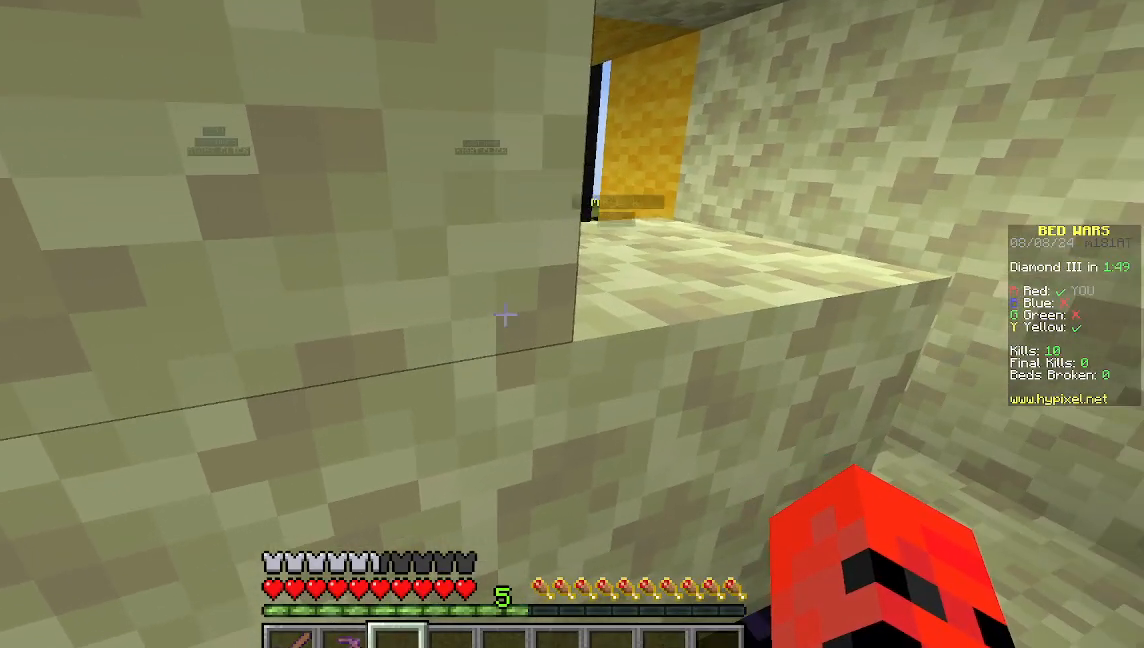
{"keys": [], "mouse": [], "events": []}
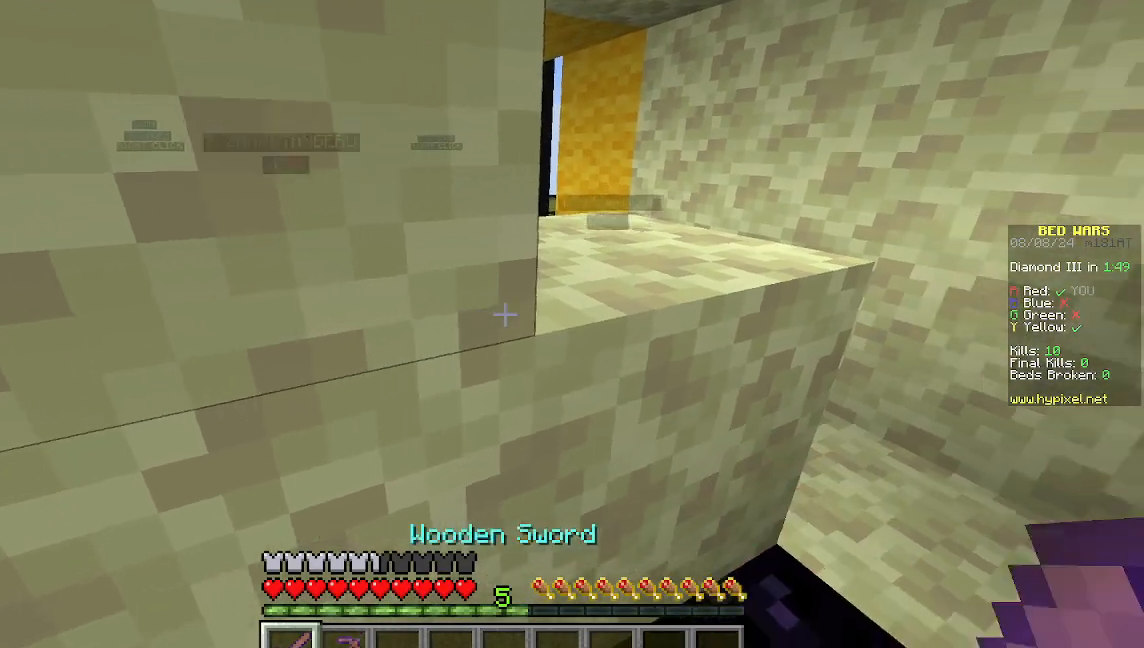
{"keys": [], "mouse": [], "events": []}